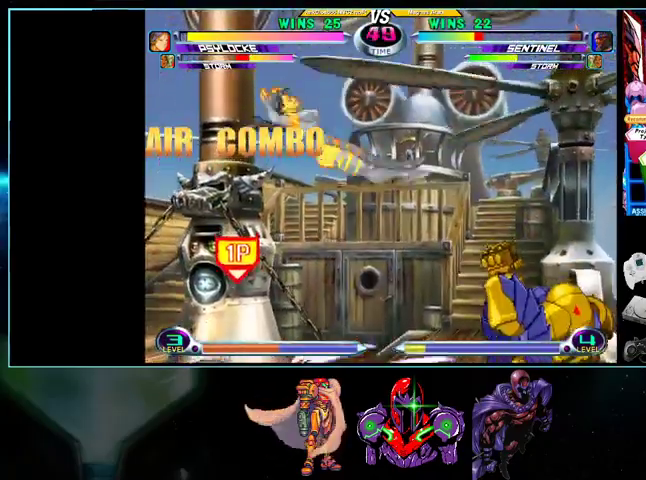
Gameplay with a controller (Nintendo layout); each line is a JSON object with the inputs held at the frame after it. "events" lists button and stick changes between this image and that frame as [ms after this image, input, new state], when the widget could be followed in between. Not read: L3 R3.
{"buttons": ["DPAD_RIGHT"], "events": [[333, "X", "down"], [333, "Y", "down"], [433, "X", "up"], [433, "Y", "up"]]}
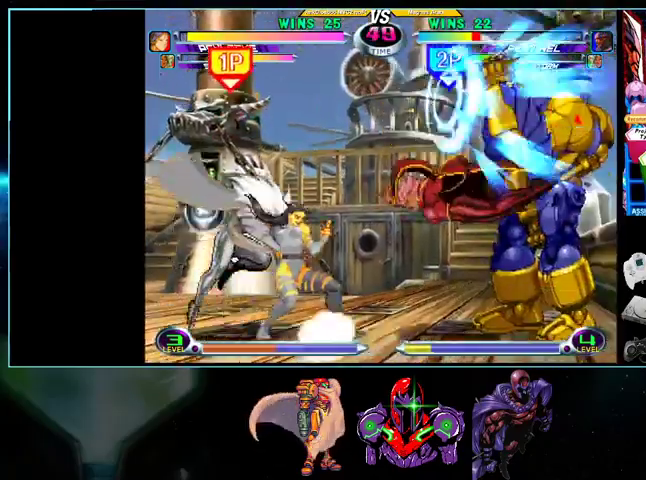
{"buttons": ["DPAD_DOWN", "DPAD_RIGHT"], "events": [[33, "DPAD_DOWN", "down"], [400, "Y", "down"], [433, "Y", "up"]]}
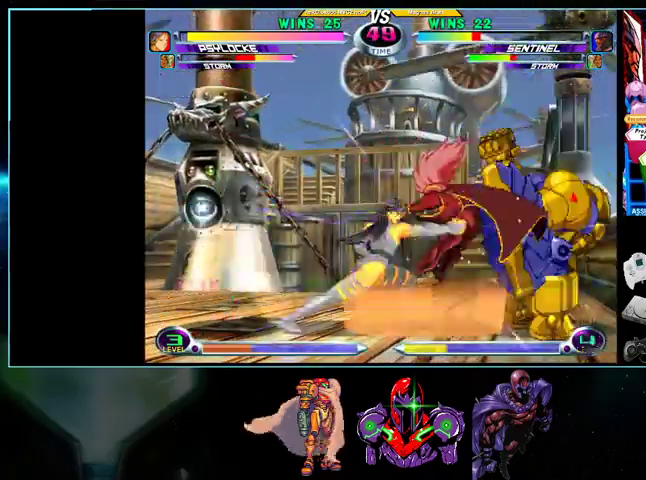
{"buttons": ["A", "B"], "events": [[100, "DPAD_RIGHT", "up"], [133, "DPAD_LEFT", "down"], [233, "DPAD_DOWN", "up"], [233, "Y", "down"], [267, "DPAD_LEFT", "up"], [300, "Y", "up"], [333, "DPAD_RIGHT", "down"], [400, "DPAD_DOWN", "down"], [400, "DPAD_LEFT", "down"], [400, "DPAD_RIGHT", "up"], [500, "A", "down"], [500, "B", "down"], [500, "DPAD_DOWN", "up"], [500, "DPAD_LEFT", "up"]]}
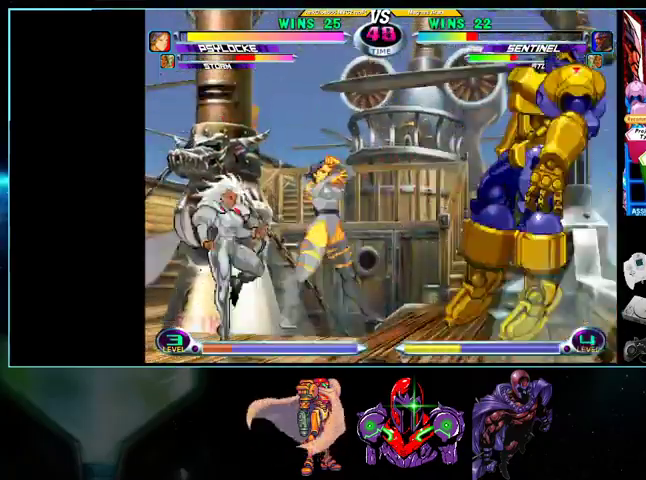
{"buttons": ["DPAD_RIGHT"], "events": [[100, "A", "up"], [100, "B", "up"], [267, "DPAD_RIGHT", "down"]]}
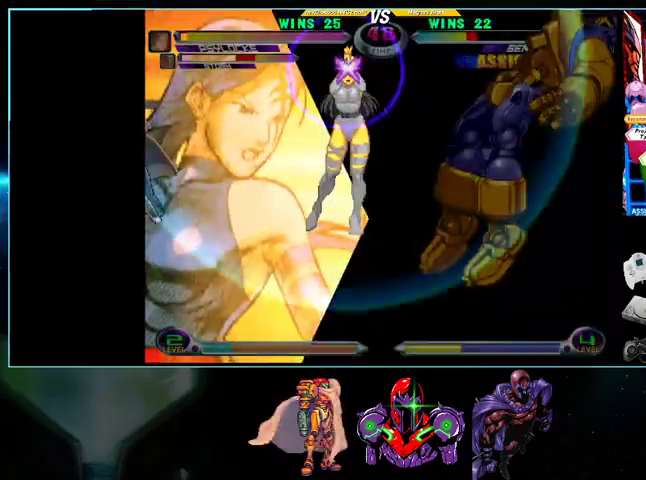
{"buttons": ["DPAD_DOWN"], "events": [[100, "DPAD_DOWN", "down"], [100, "DPAD_RIGHT", "up"], [133, "DPAD_LEFT", "down"], [200, "DPAD_DOWN", "up"], [200, "DPAD_LEFT", "up"], [200, "X", "down"], [200, "Y", "down"], [233, "DPAD_RIGHT", "down"], [233, "X", "up"], [233, "Y", "up"], [300, "DPAD_DOWN", "down"], [333, "DPAD_RIGHT", "up"], [367, "DPAD_LEFT", "down"], [400, "X", "down"], [400, "Y", "down"], [433, "DPAD_DOWN", "up"], [433, "DPAD_LEFT", "up"], [433, "DPAD_RIGHT", "down"], [433, "X", "up"], [433, "Y", "up"], [500, "DPAD_DOWN", "down"], [500, "DPAD_RIGHT", "up"]]}
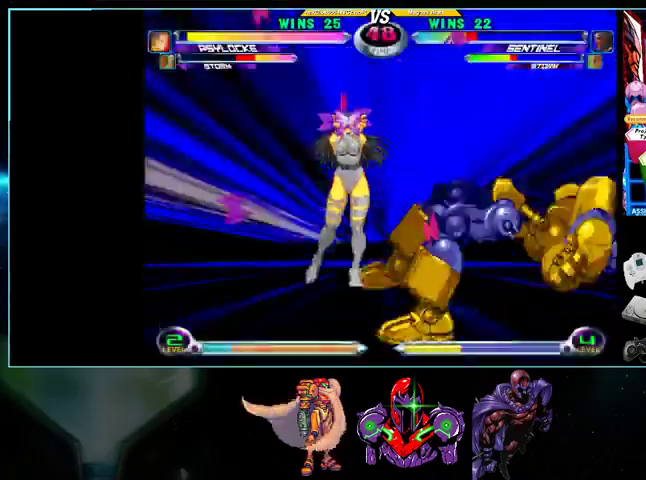
{"buttons": ["DPAD_DOWN", "DPAD_LEFT"], "events": [[33, "DPAD_LEFT", "down"], [33, "X", "down"], [33, "Y", "down"], [100, "DPAD_LEFT", "up"], [100, "X", "up"], [100, "Y", "up"], [333, "DPAD_LEFT", "down"]]}
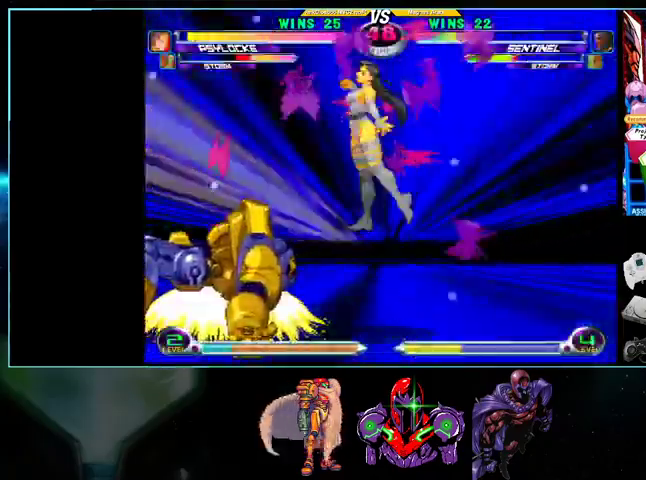
{"buttons": ["DPAD_DOWN", "DPAD_LEFT"], "events": []}
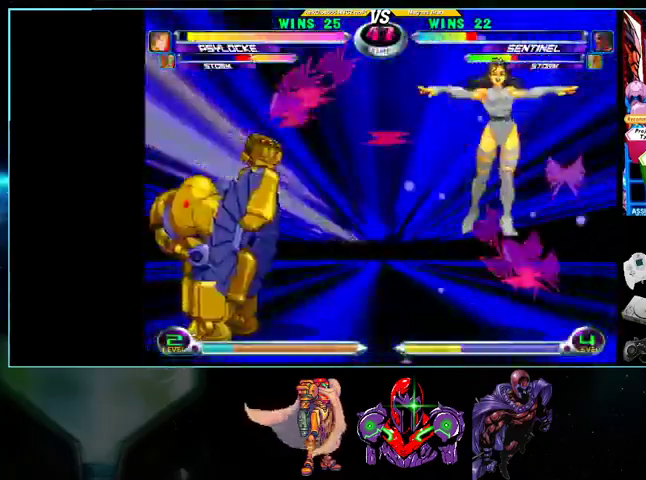
{"buttons": ["DPAD_DOWN", "DPAD_LEFT"], "events": [[167, "DPAD_DOWN", "up"], [267, "DPAD_DOWN", "down"]]}
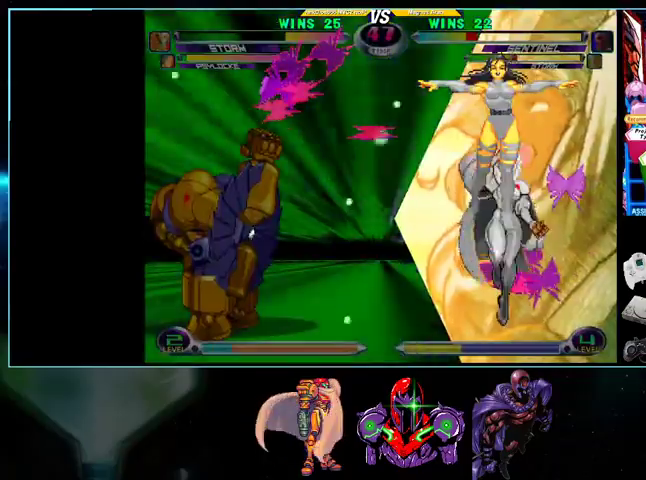
{"buttons": ["DPAD_LEFT"], "events": [[33, "DPAD_DOWN", "up"], [400, "DPAD_DOWN", "down"], [500, "DPAD_DOWN", "up"]]}
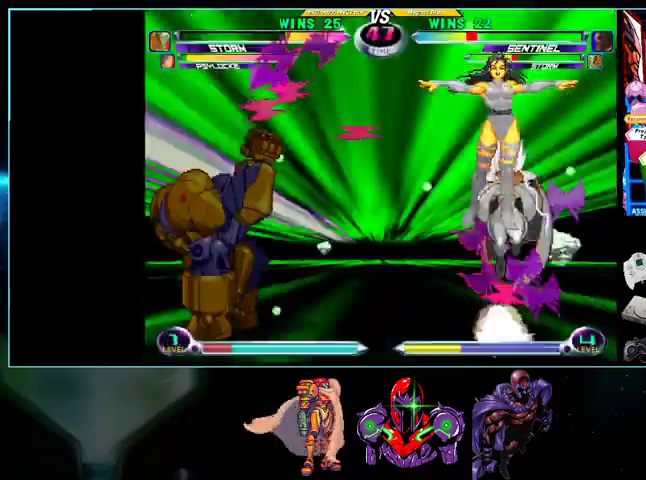
{"buttons": ["DPAD_LEFT"], "events": []}
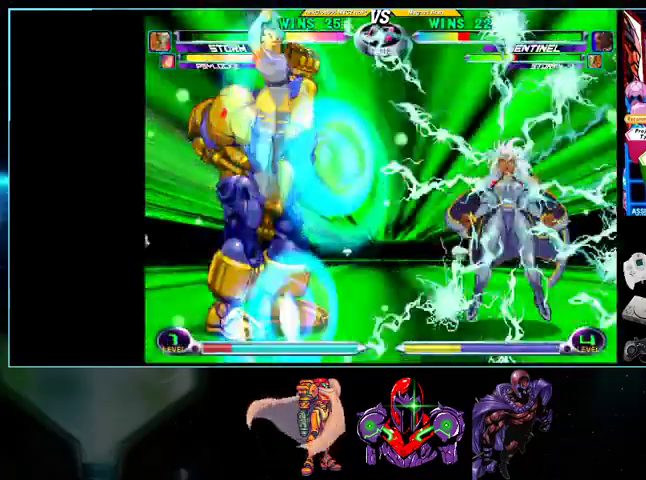
{"buttons": ["DPAD_DOWN", "DPAD_RIGHT"], "events": [[500, "DPAD_DOWN", "down"], [500, "DPAD_LEFT", "up"], [500, "DPAD_RIGHT", "down"]]}
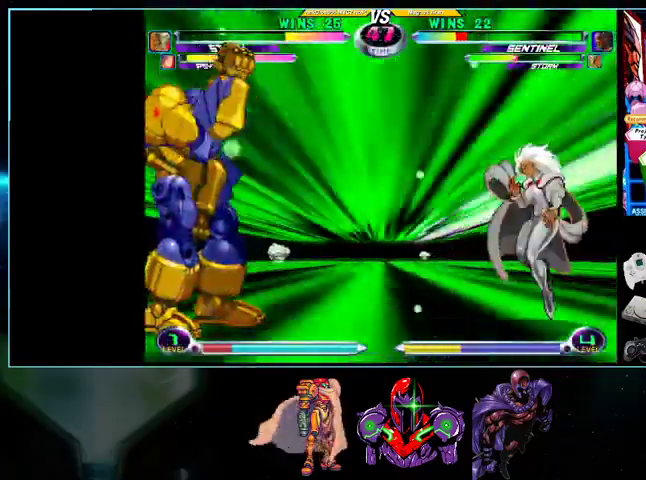
{"buttons": [], "events": [[33, "DPAD_DOWN", "up"], [100, "Y", "down"], [133, "DPAD_RIGHT", "up"], [133, "Y", "up"], [267, "DPAD_LEFT", "down"], [300, "DPAD_DOWN", "down"], [367, "DPAD_RIGHT", "down"], [400, "A", "down"], [400, "B", "down"], [400, "DPAD_DOWN", "up"], [500, "A", "up"], [500, "B", "up"], [500, "DPAD_LEFT", "up"], [500, "DPAD_RIGHT", "up"]]}
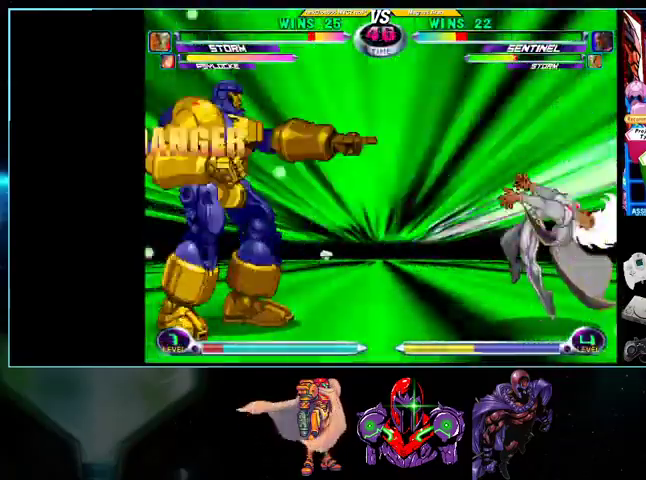
{"buttons": [], "events": []}
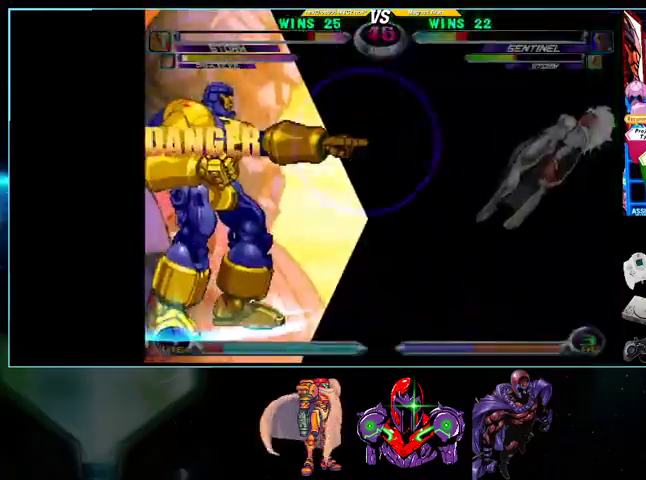
{"buttons": [], "events": []}
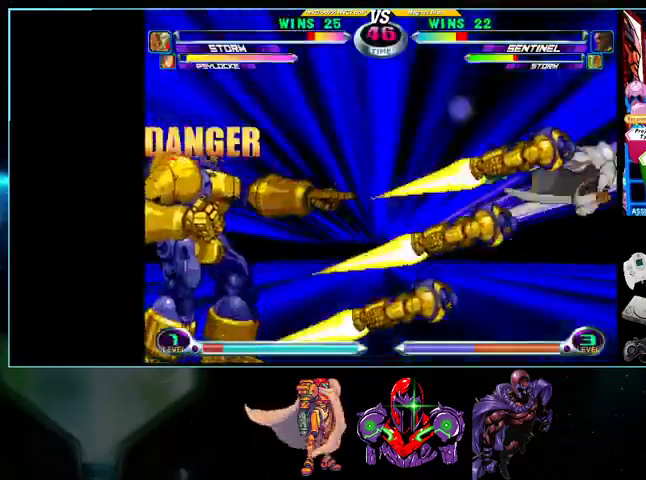
{"buttons": [], "events": []}
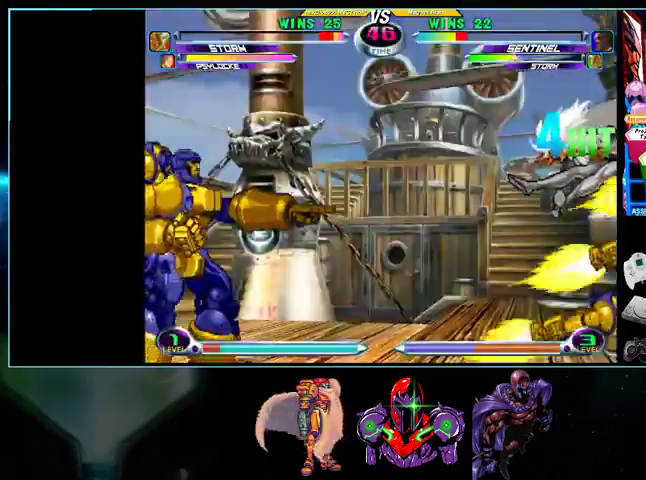
{"buttons": [], "events": [[367, "Y", "down"], [433, "Y", "up"]]}
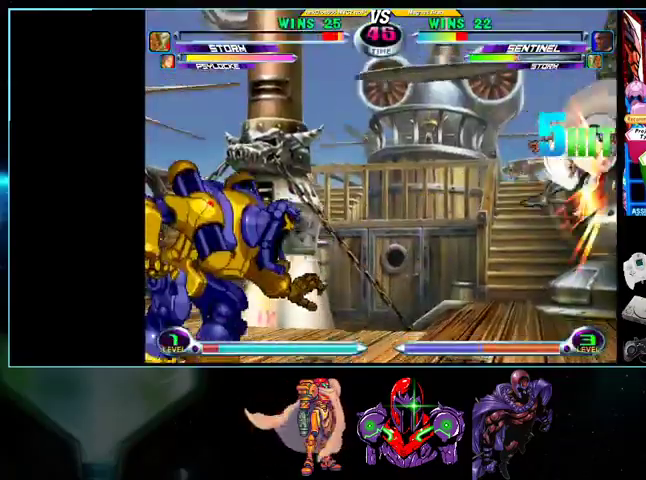
{"buttons": [], "events": [[33, "DPAD_LEFT", "down"], [100, "DPAD_DOWN", "down"], [133, "DPAD_LEFT", "up"], [167, "DPAD_RIGHT", "down"], [200, "DPAD_DOWN", "up"], [233, "Y", "down"], [300, "DPAD_RIGHT", "up"], [300, "Y", "up"]]}
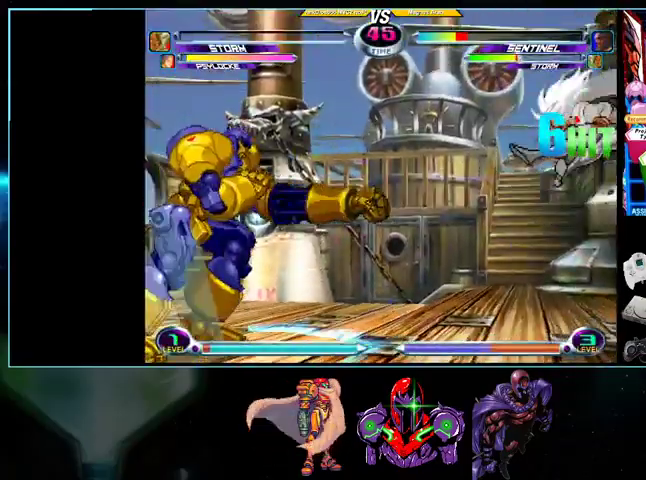
{"buttons": [], "events": []}
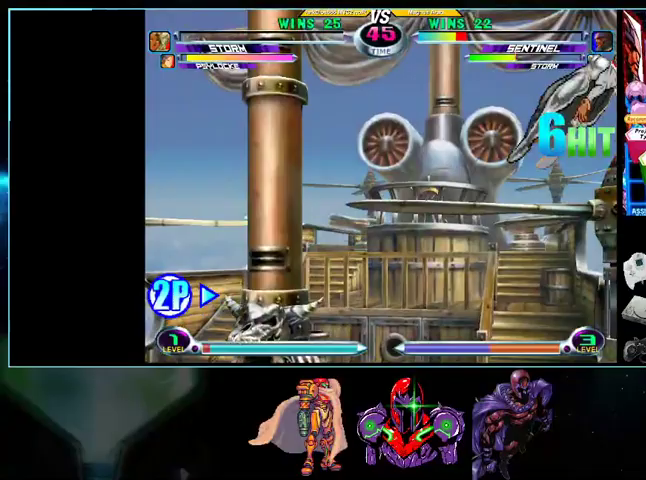
{"buttons": [], "events": []}
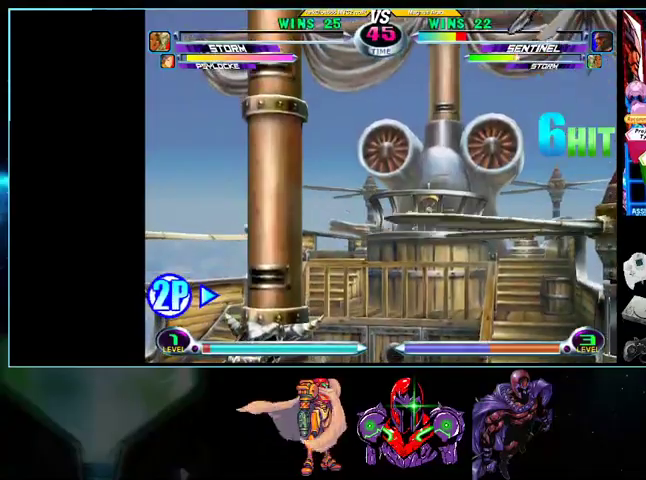
{"buttons": [], "events": []}